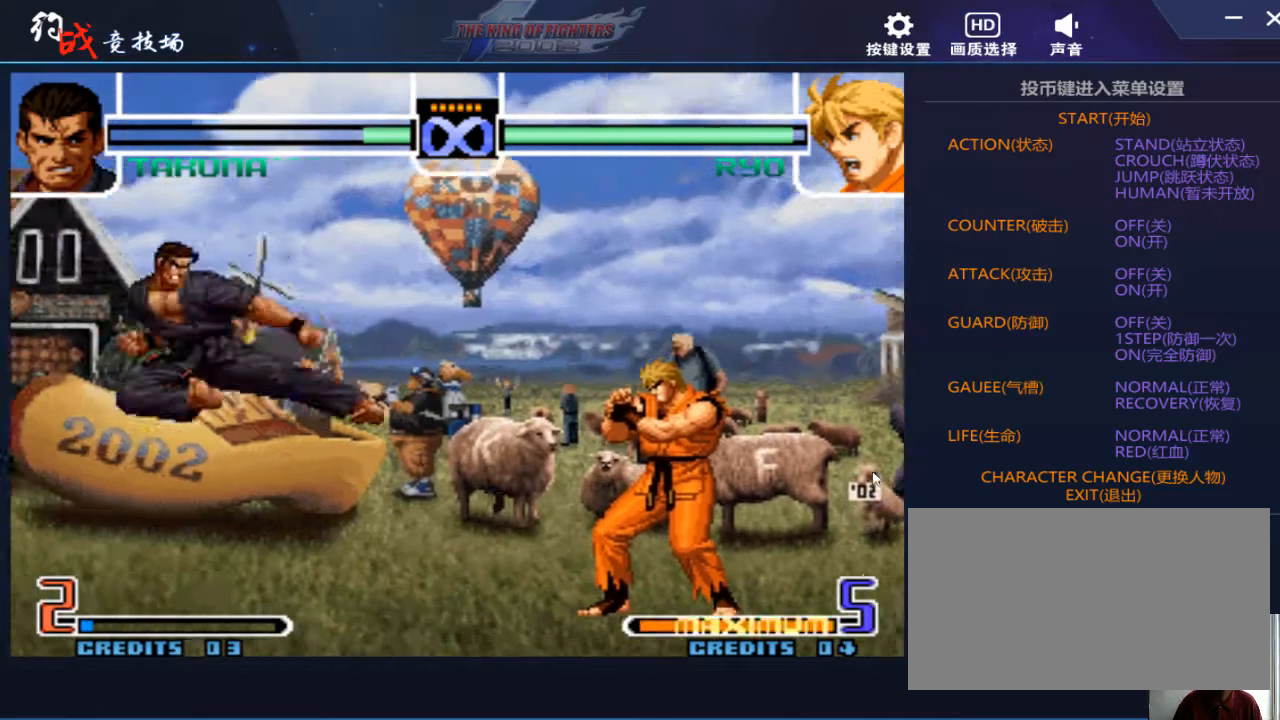
Gameplay with a controller (arcade stick); each line is a JSON object with the inputs held at the frame after it. "events" lists button and stick changes between this image and that frame as [ms after this image, input, new state], when the widget could be followed in between. Not read: L3 R3.
{"buttons": [], "left_stick": "center", "events": [[167, "left_stick", "right"], [300, "left_stick", "center"]]}
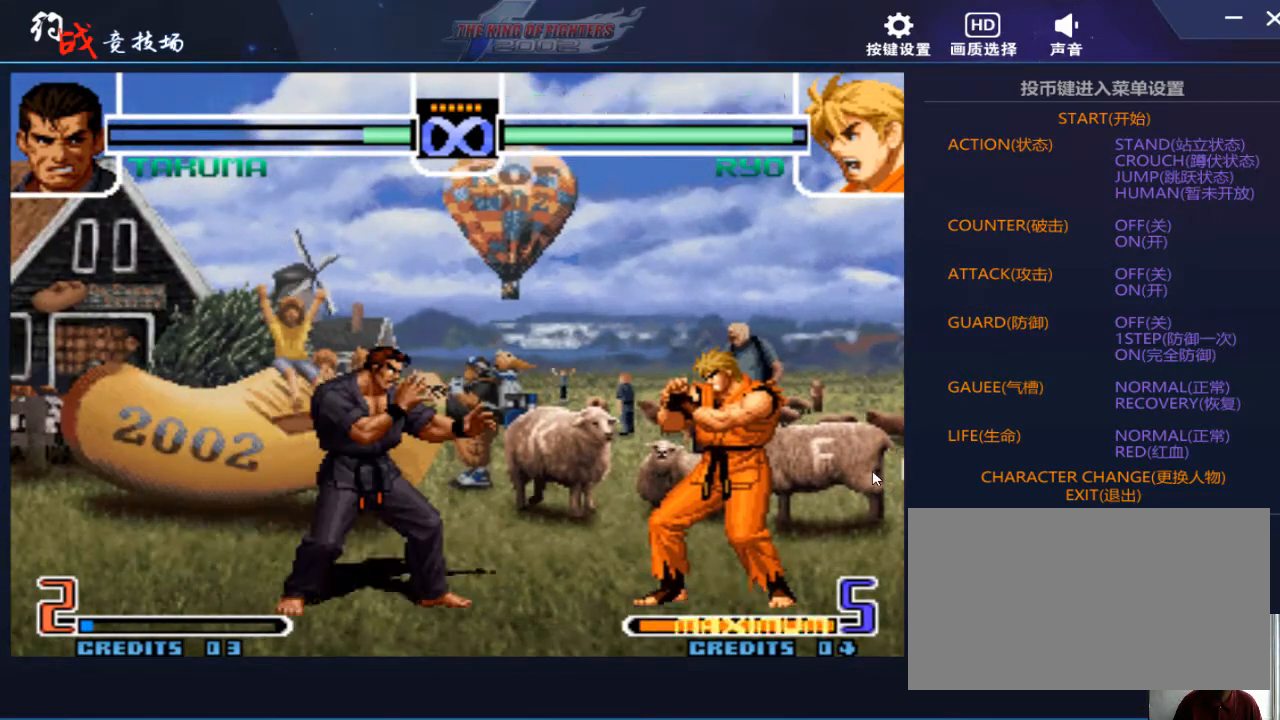
{"buttons": [], "left_stick": "right", "events": [[233, "left_stick", "left"], [367, "left_stick", "center"], [433, "left_stick", "right"]]}
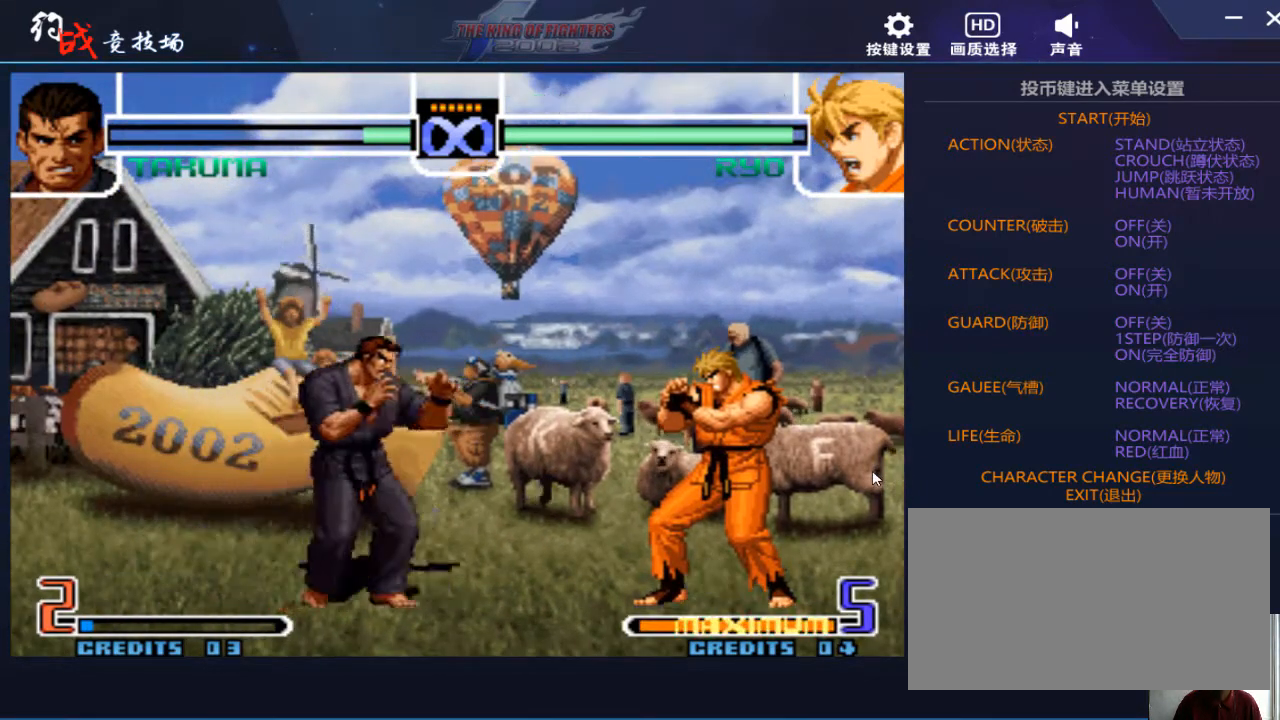
{"buttons": [], "left_stick": "center", "events": [[33, "left_stick", "center"], [100, "left_stick", "left"], [233, "left_stick", "right"], [400, "left_stick", "center"]]}
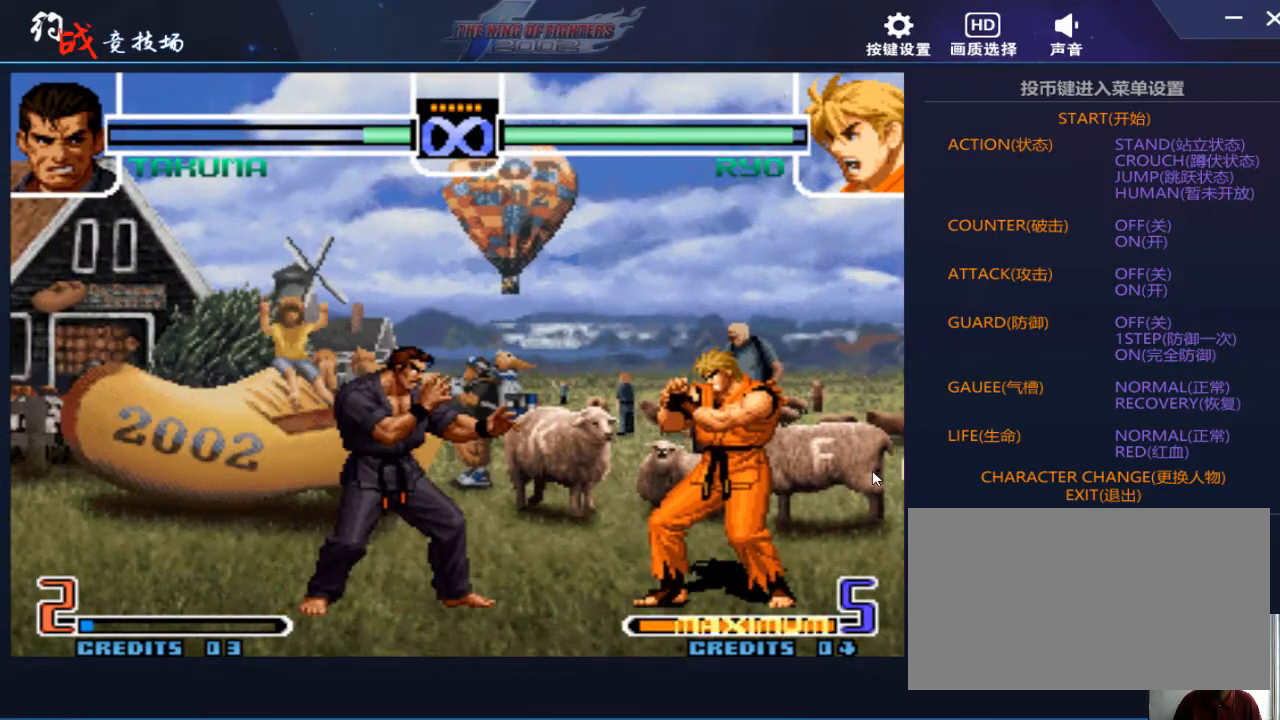
{"buttons": [], "left_stick": "center", "events": []}
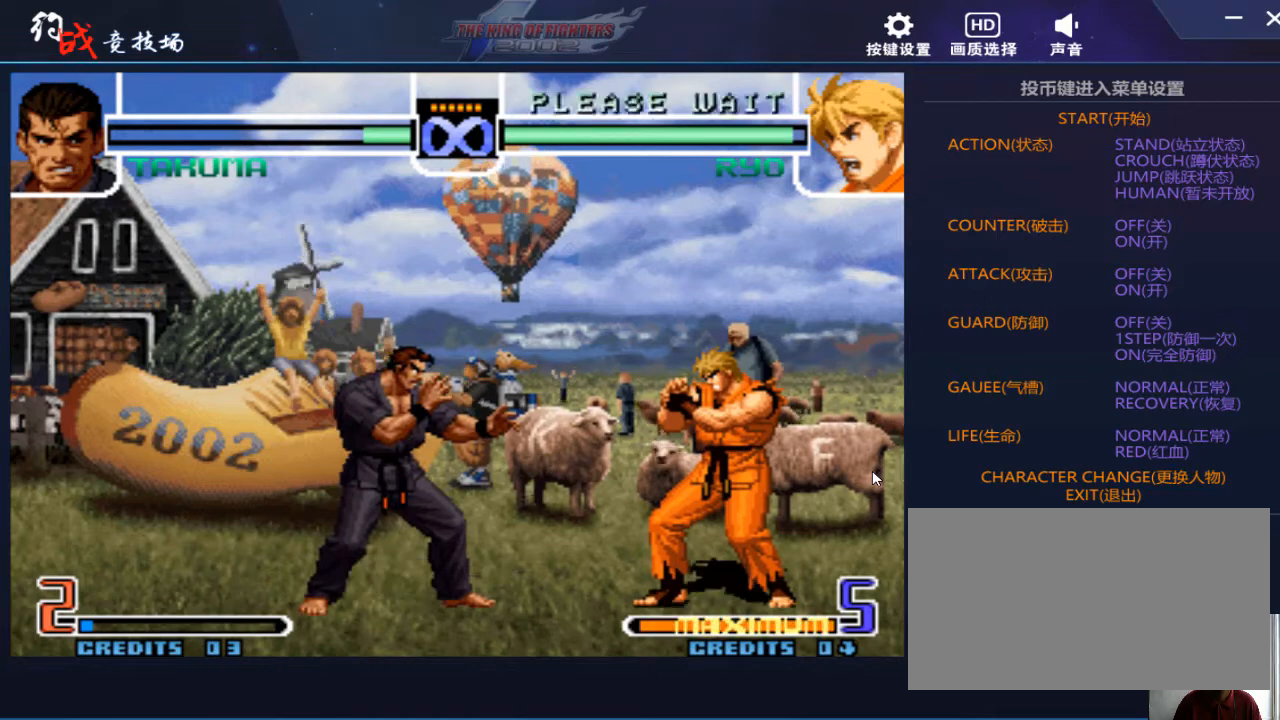
{"buttons": [], "left_stick": "center", "events": []}
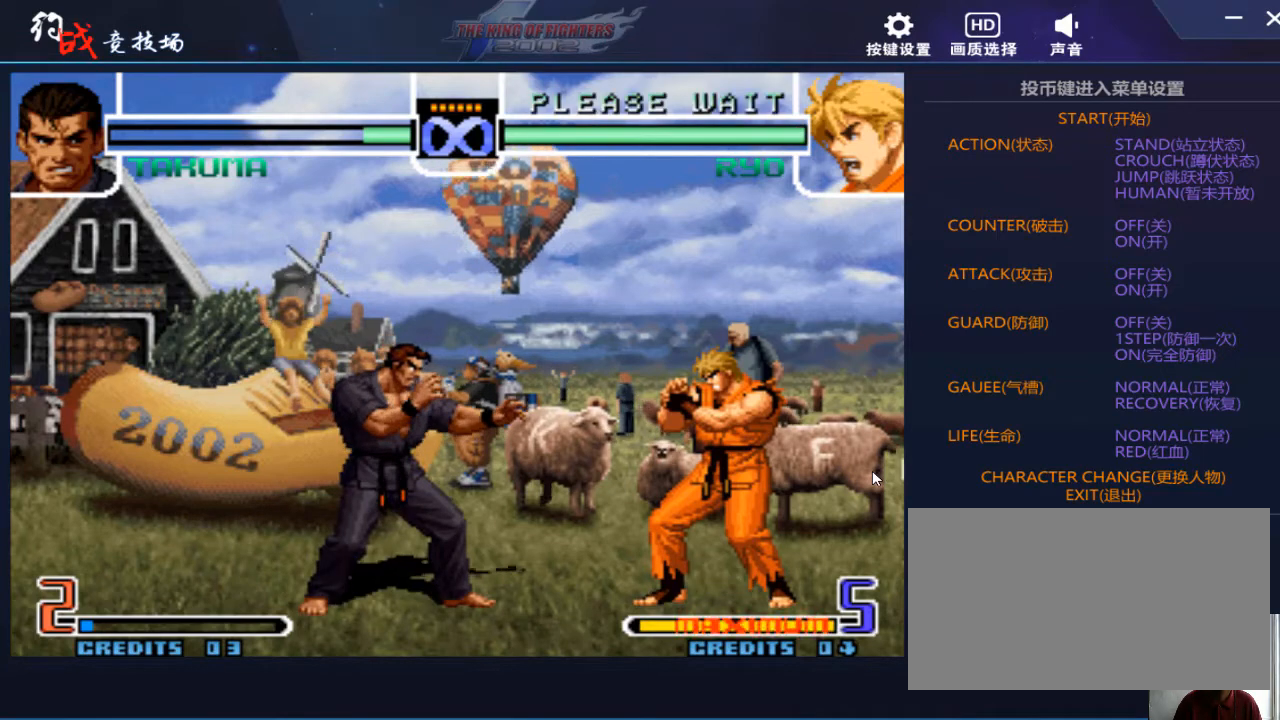
{"buttons": [], "left_stick": "center", "events": []}
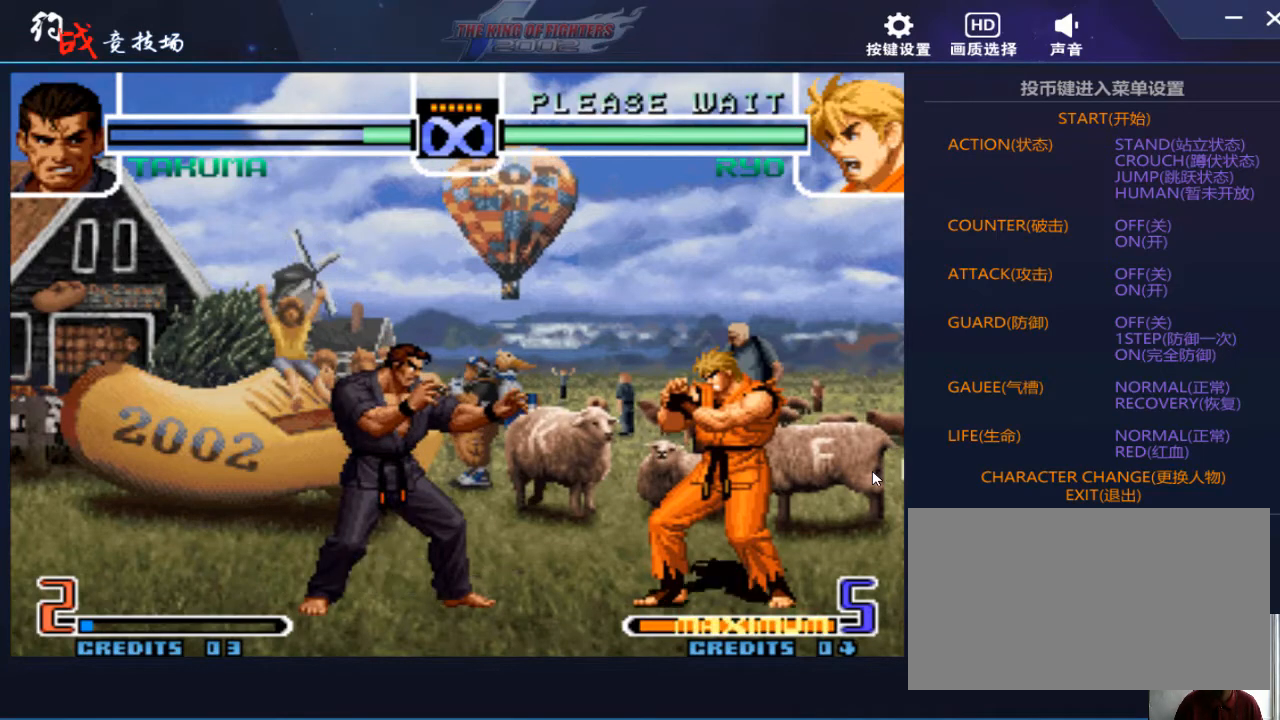
{"buttons": [], "left_stick": "center", "events": []}
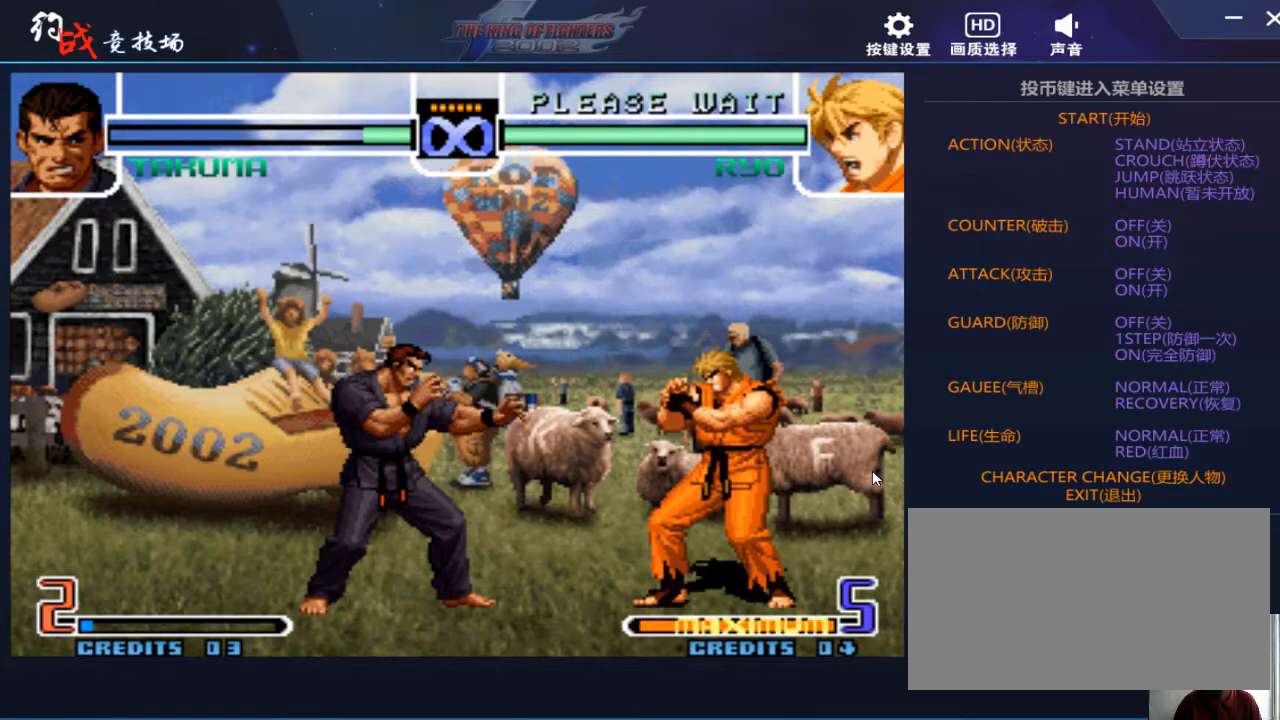
{"buttons": [], "left_stick": "center", "events": []}
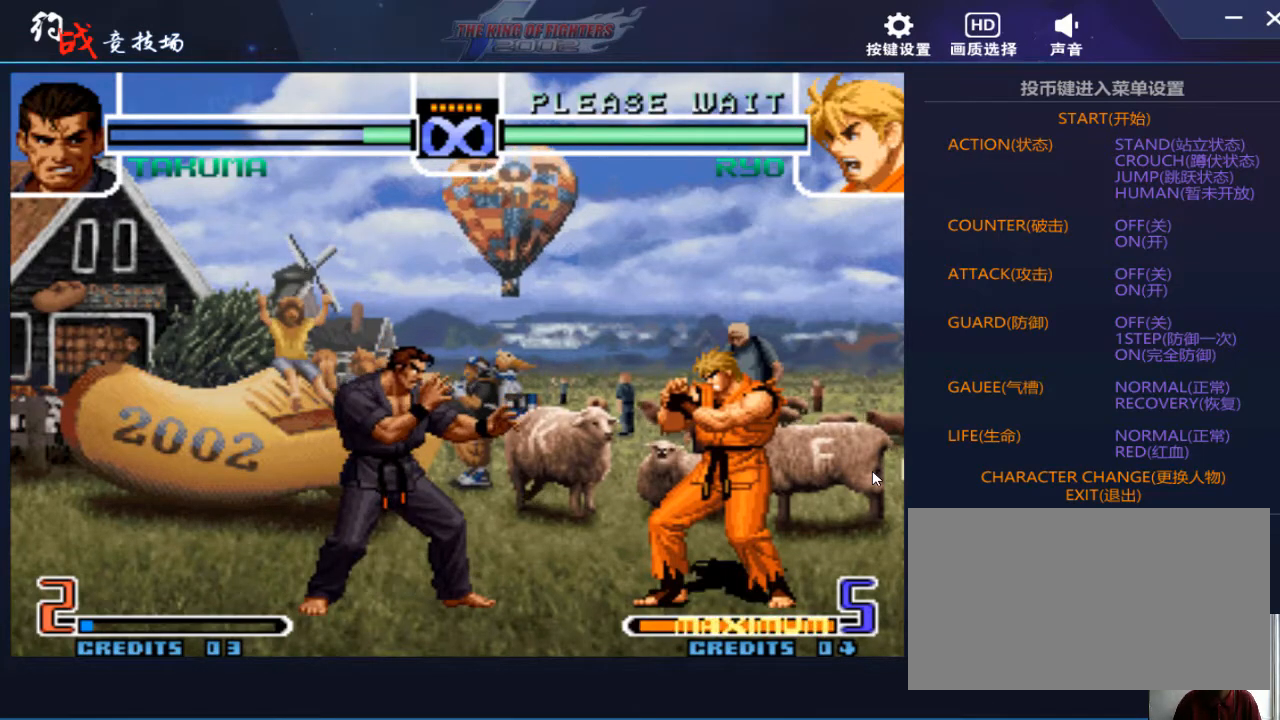
{"buttons": [], "left_stick": "center", "events": [[400, "left_stick", "left"], [467, "left_stick", "center"]]}
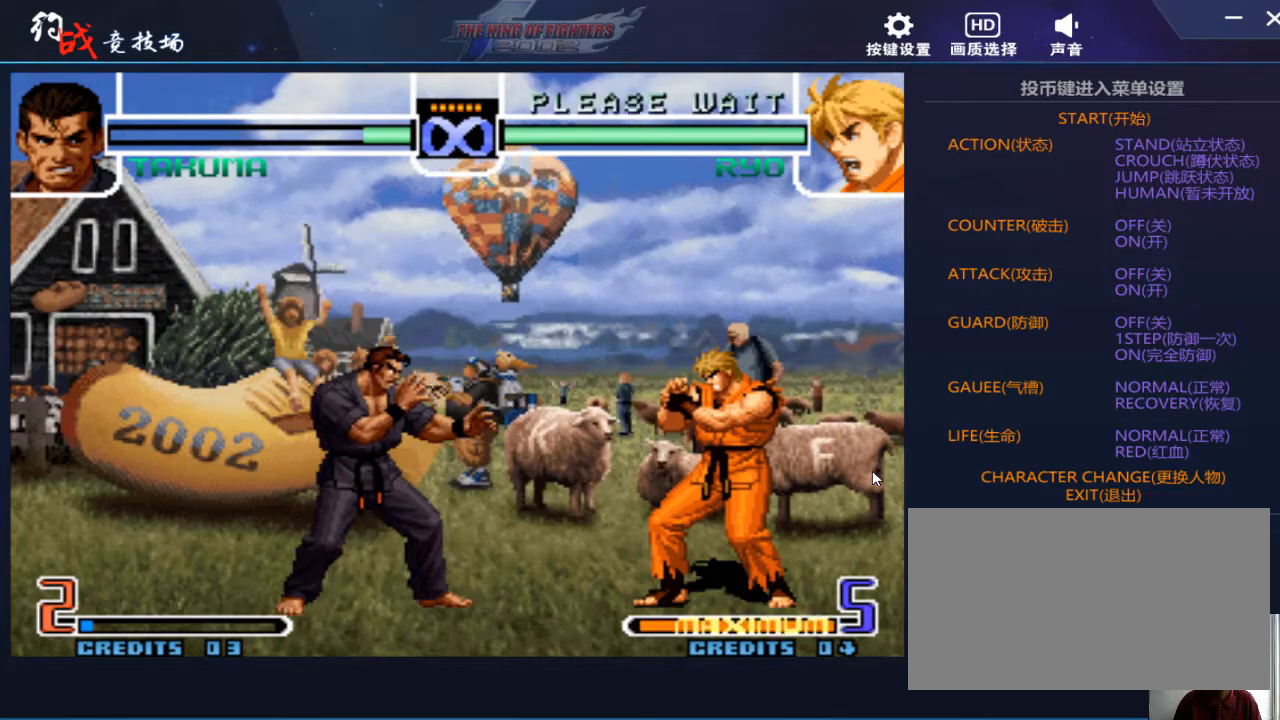
{"buttons": [], "left_stick": "center", "events": []}
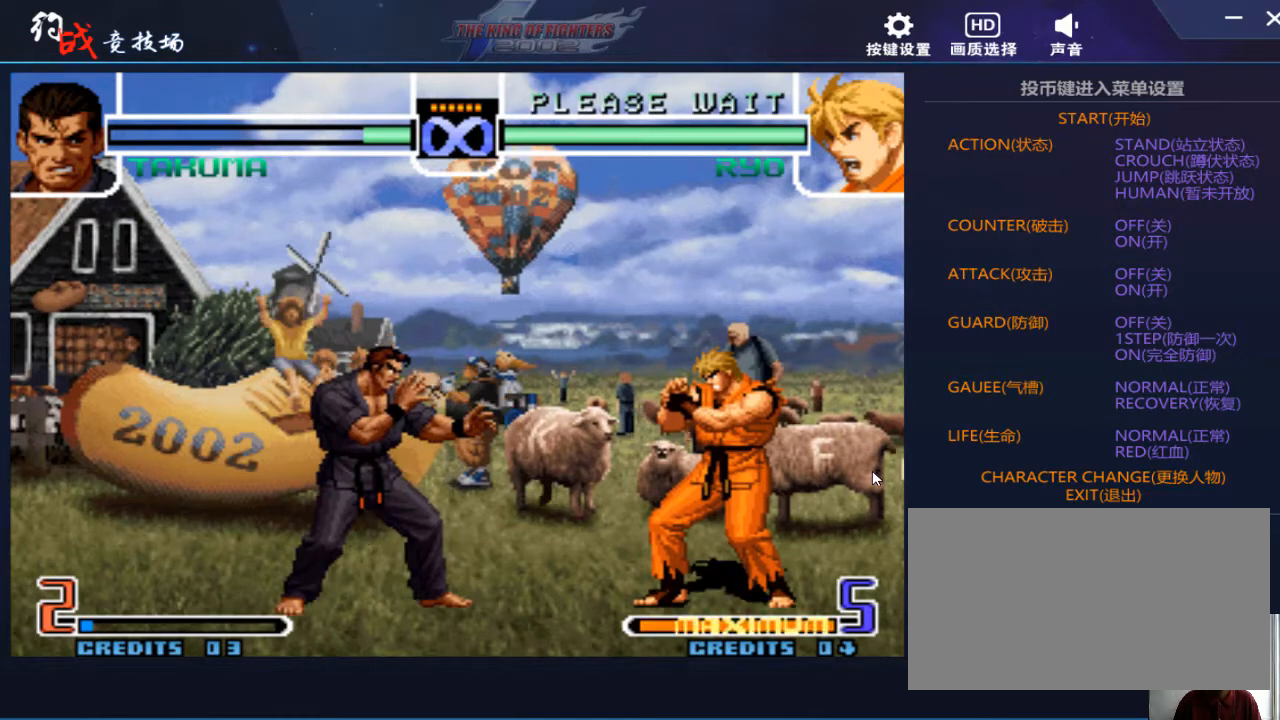
{"buttons": [], "left_stick": "center", "events": [[33, "left_stick", "down"], [133, "left_stick", "up-right"], [200, "left_stick", "center"], [367, "D", "down"], [500, "D", "up"]]}
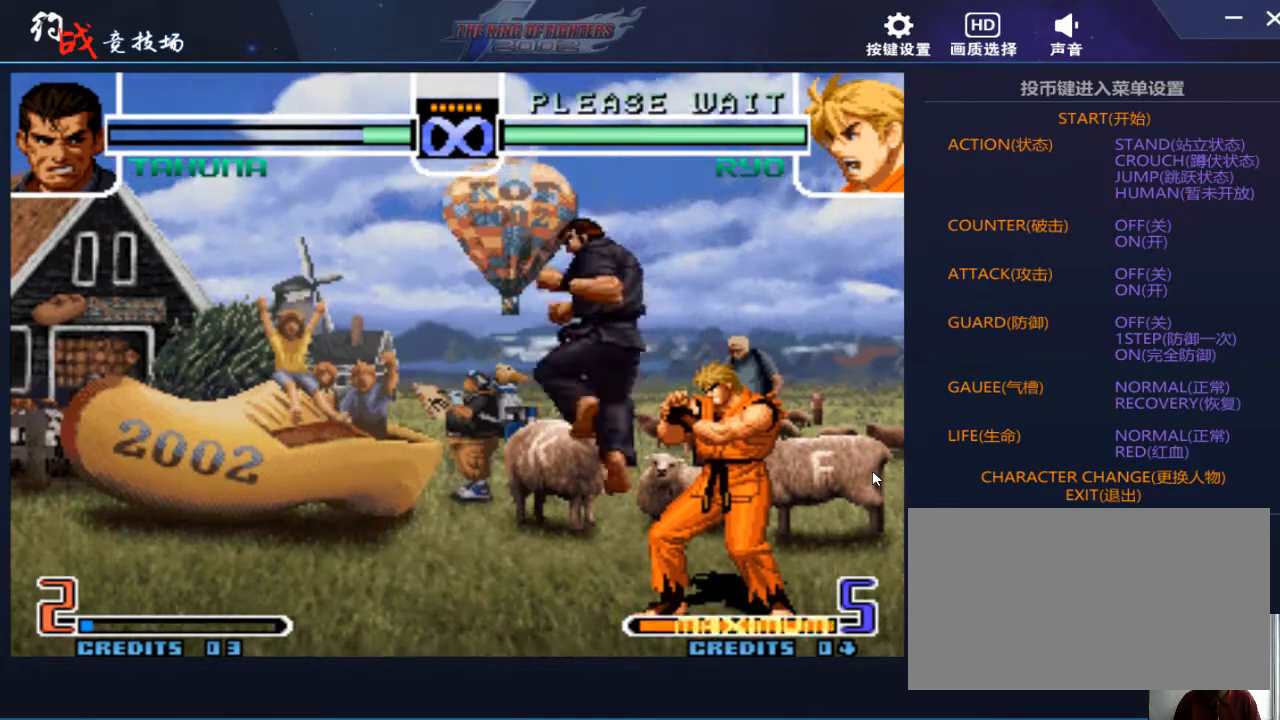
{"buttons": ["C"], "left_stick": "right", "events": [[267, "left_stick", "right"], [467, "C", "down"]]}
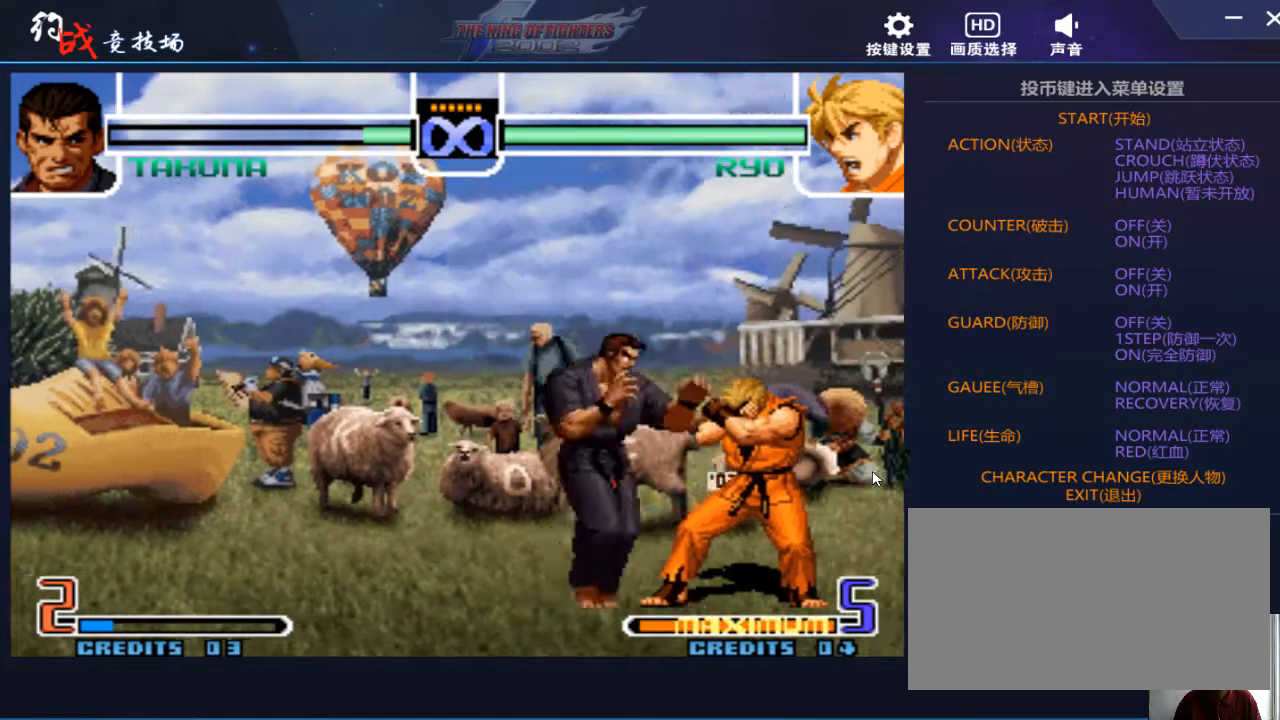
{"buttons": [], "left_stick": "center", "events": [[33, "C", "up"], [233, "left_stick", "center"]]}
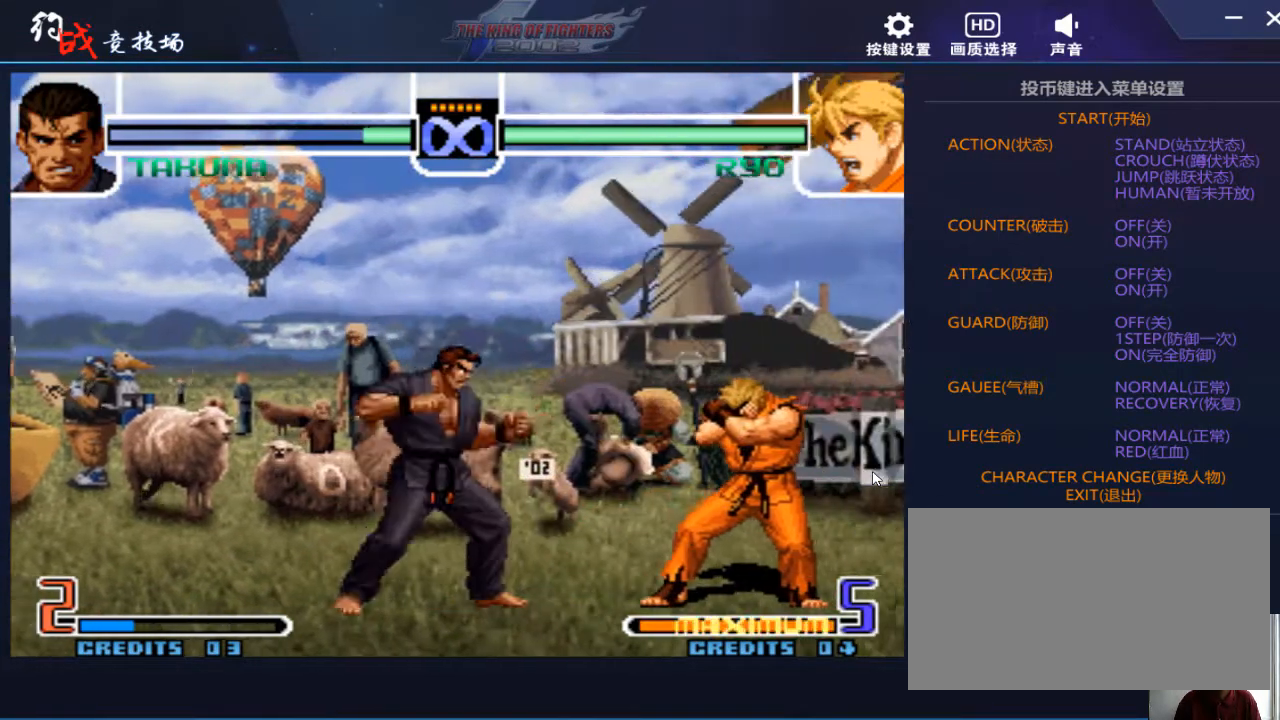
{"buttons": [], "left_stick": "left", "events": [[500, "left_stick", "left"]]}
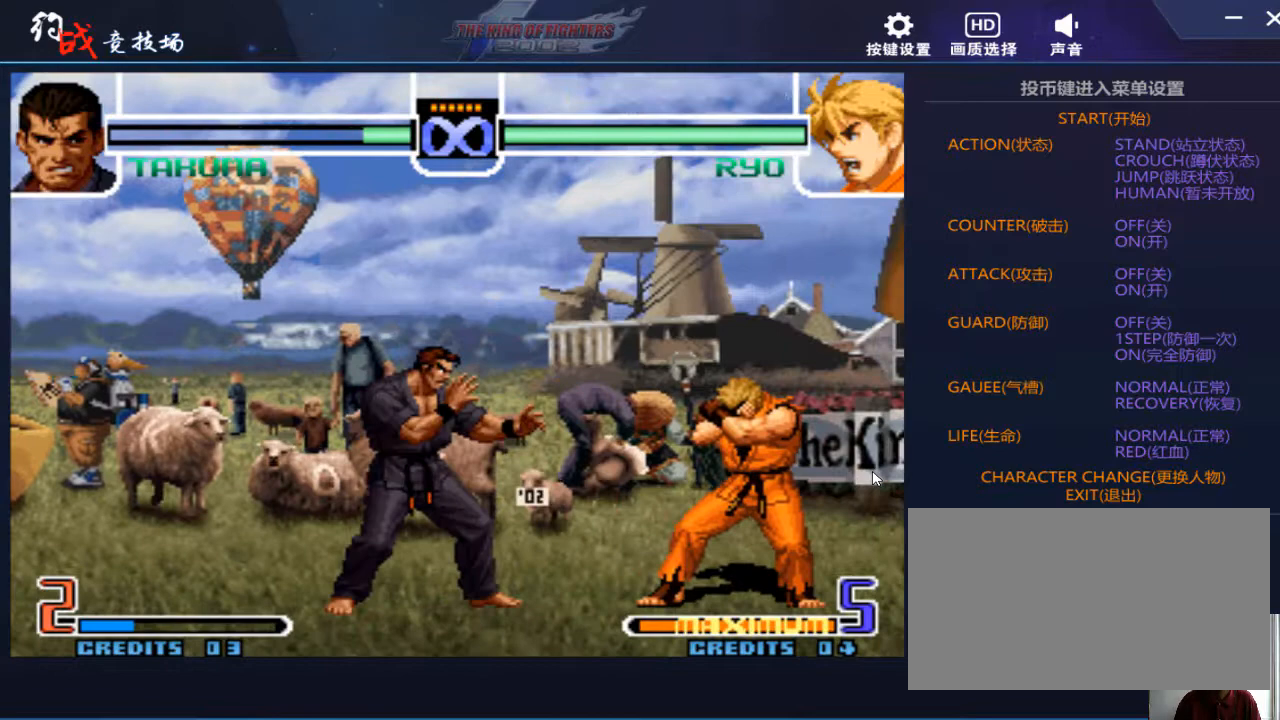
{"buttons": [], "left_stick": "center", "events": [[133, "left_stick", "center"], [200, "left_stick", "right"], [267, "left_stick", "center"], [333, "left_stick", "left"], [467, "left_stick", "center"]]}
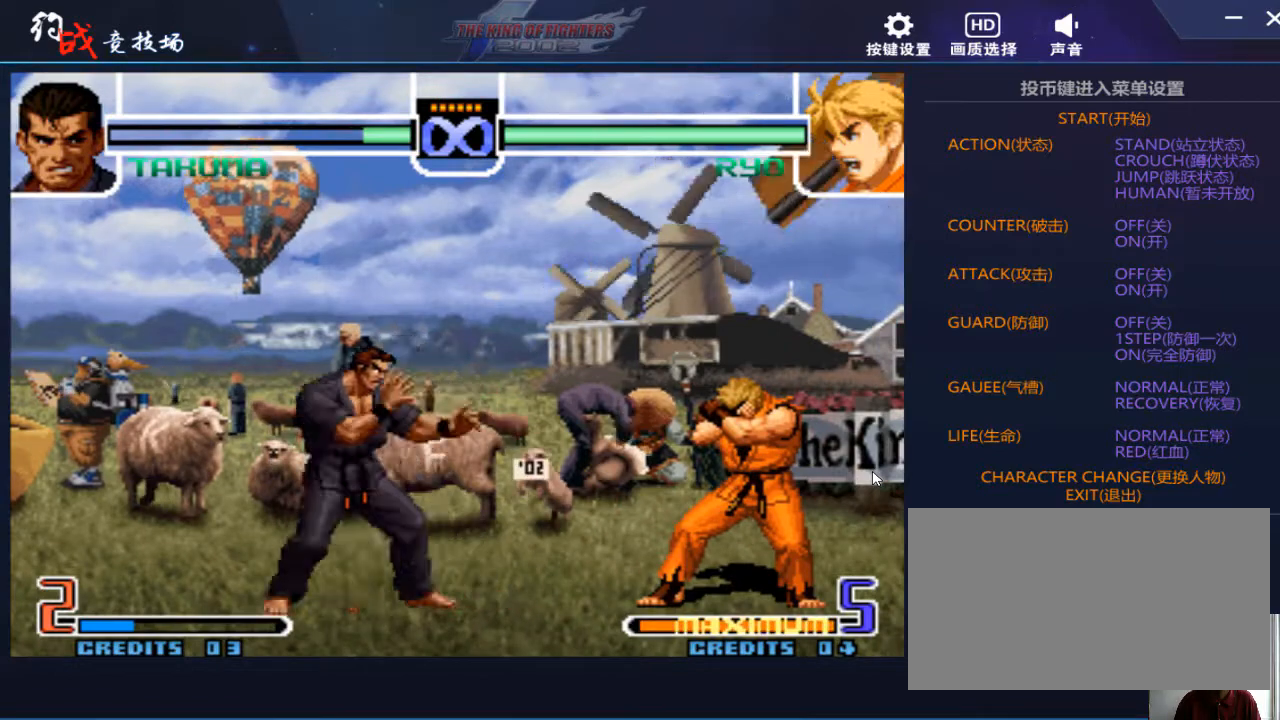
{"buttons": [], "left_stick": "center", "events": [[33, "left_stick", "right"], [133, "left_stick", "center"], [200, "left_stick", "left"], [300, "left_stick", "center"], [400, "left_stick", "right"], [500, "left_stick", "center"]]}
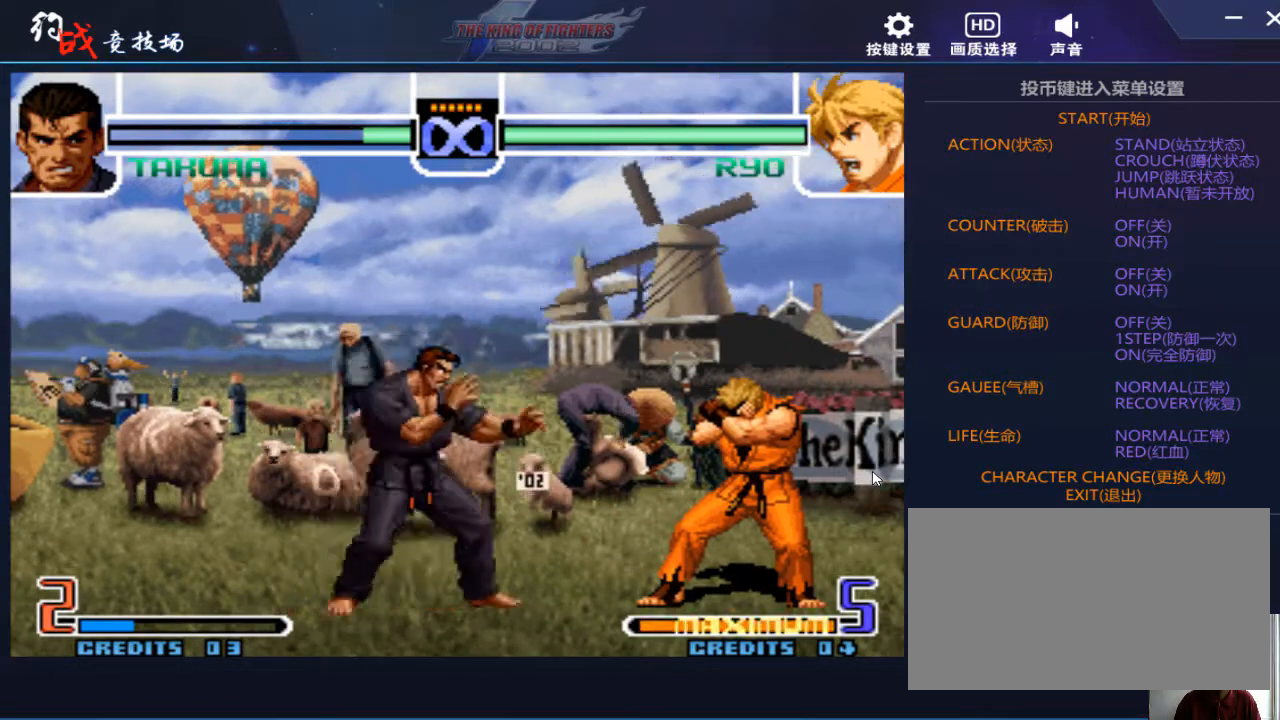
{"buttons": [], "left_stick": "center", "events": [[33, "left_stick", "left"], [167, "left_stick", "center"], [233, "left_stick", "right"], [367, "left_stick", "left"], [500, "left_stick", "center"]]}
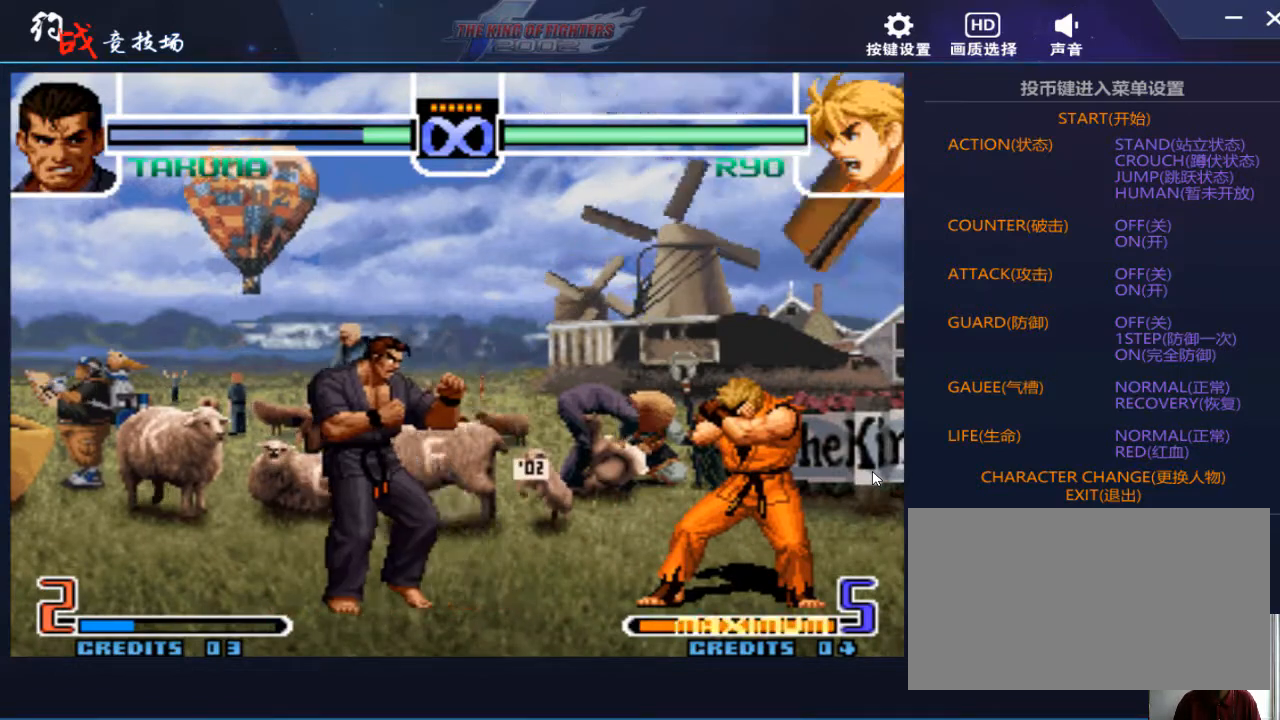
{"buttons": [], "left_stick": "center", "events": [[67, "left_stick", "right"], [200, "left_stick", "left"], [333, "left_stick", "center"]]}
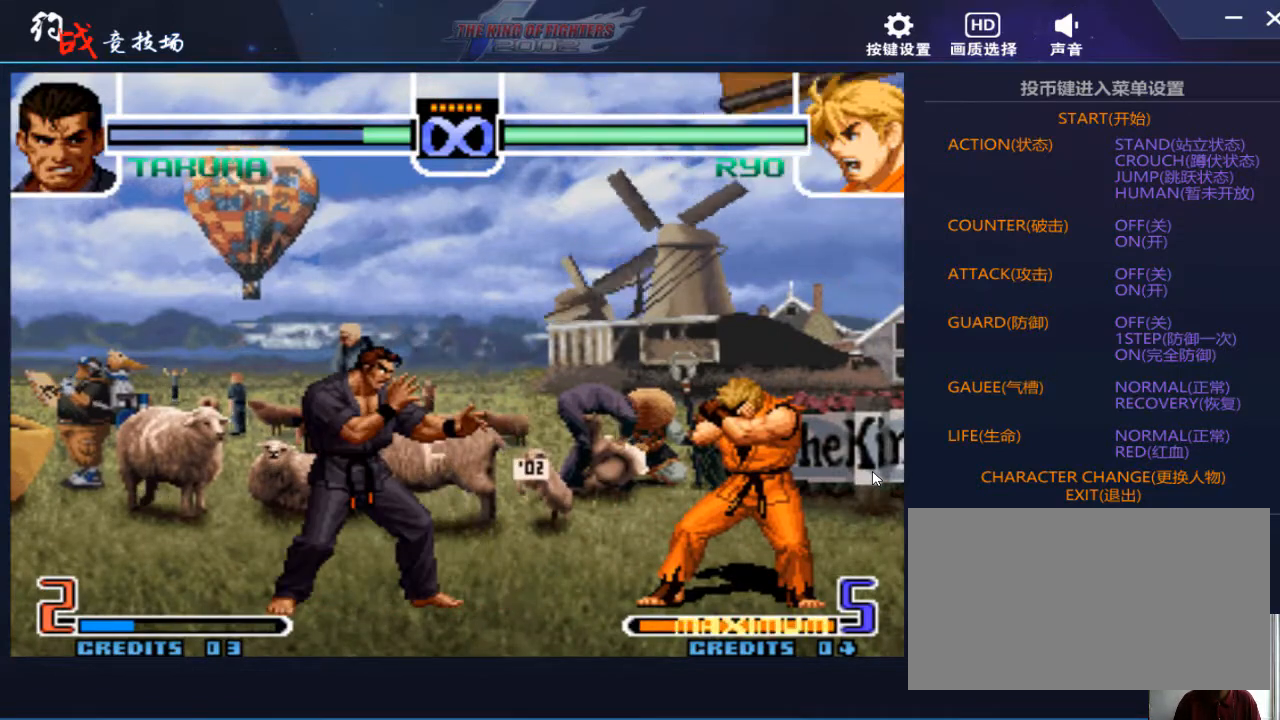
{"buttons": [], "left_stick": "right", "events": [[133, "left_stick", "right"], [300, "left_stick", "left"], [467, "left_stick", "right"]]}
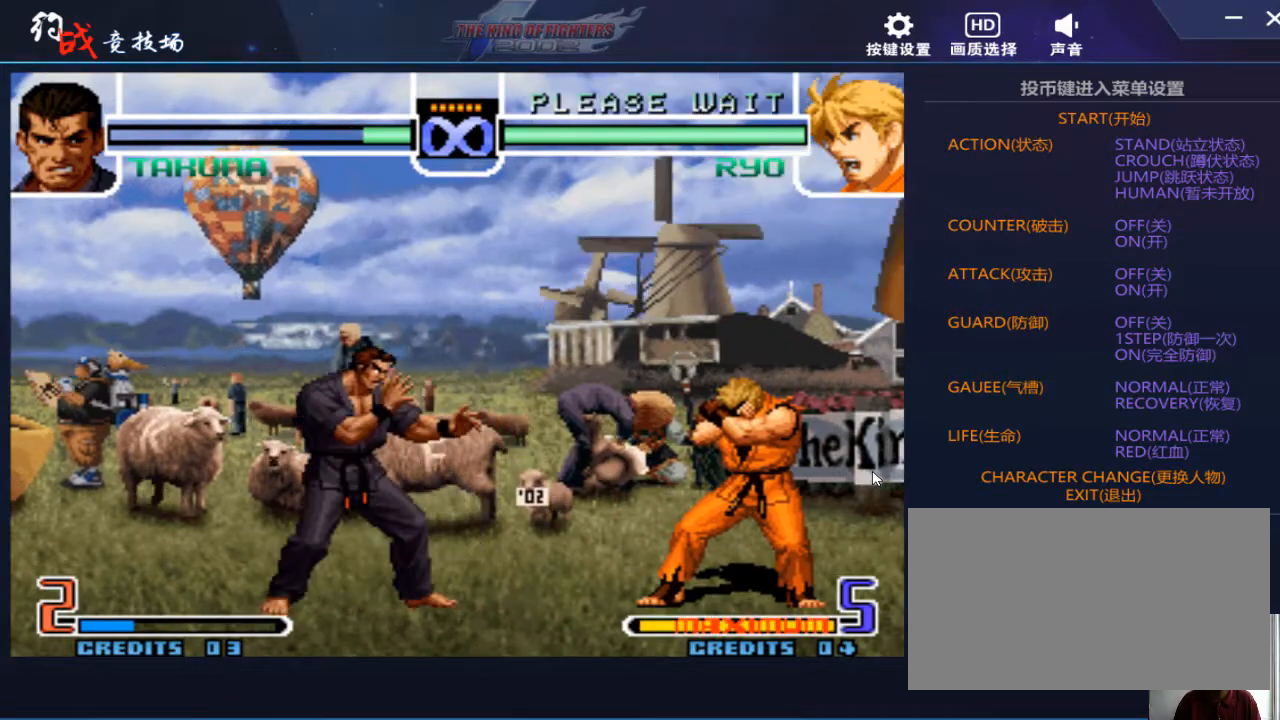
{"buttons": [], "left_stick": "center", "events": [[133, "left_stick", "center"], [200, "left_stick", "left"], [333, "left_stick", "center"], [400, "left_stick", "right"], [500, "left_stick", "center"]]}
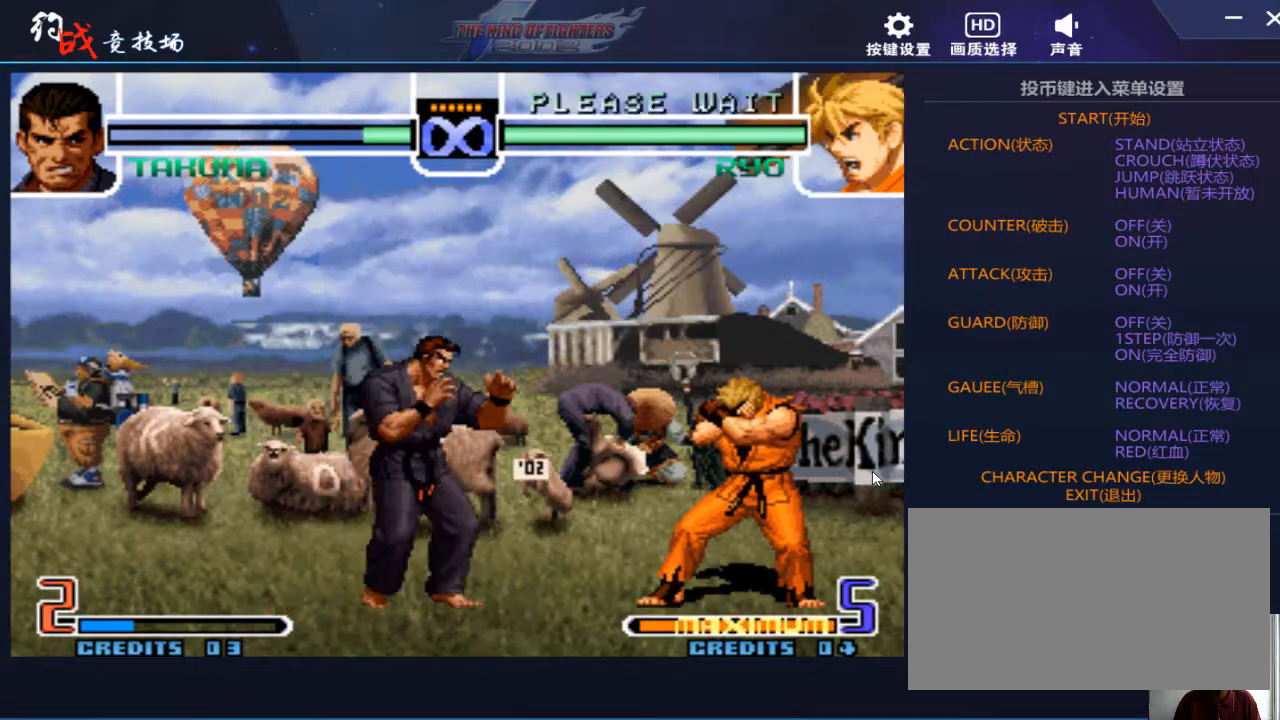
{"buttons": [], "left_stick": "center", "events": [[33, "left_stick", "left"], [200, "left_stick", "center"]]}
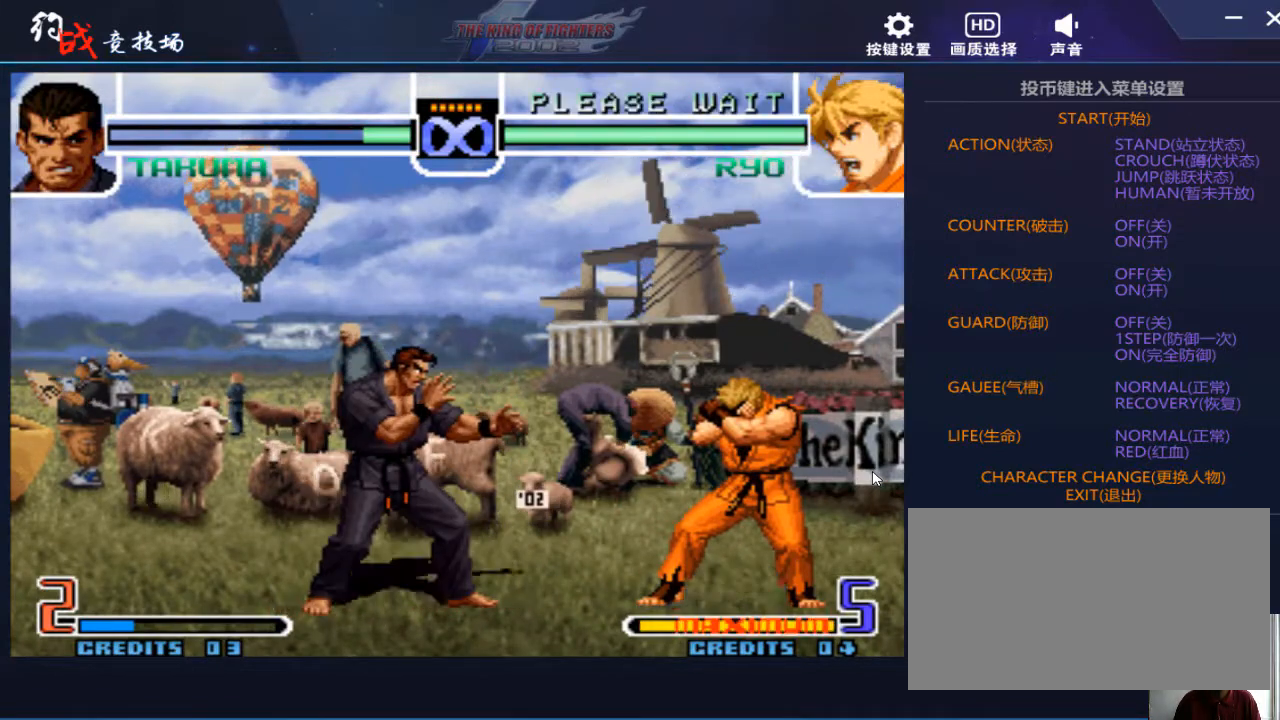
{"buttons": ["D"], "left_stick": "right", "events": [[33, "left_stick", "down"], [133, "left_stick", "right"], [200, "left_stick", "center"], [433, "D", "down"], [500, "left_stick", "right"]]}
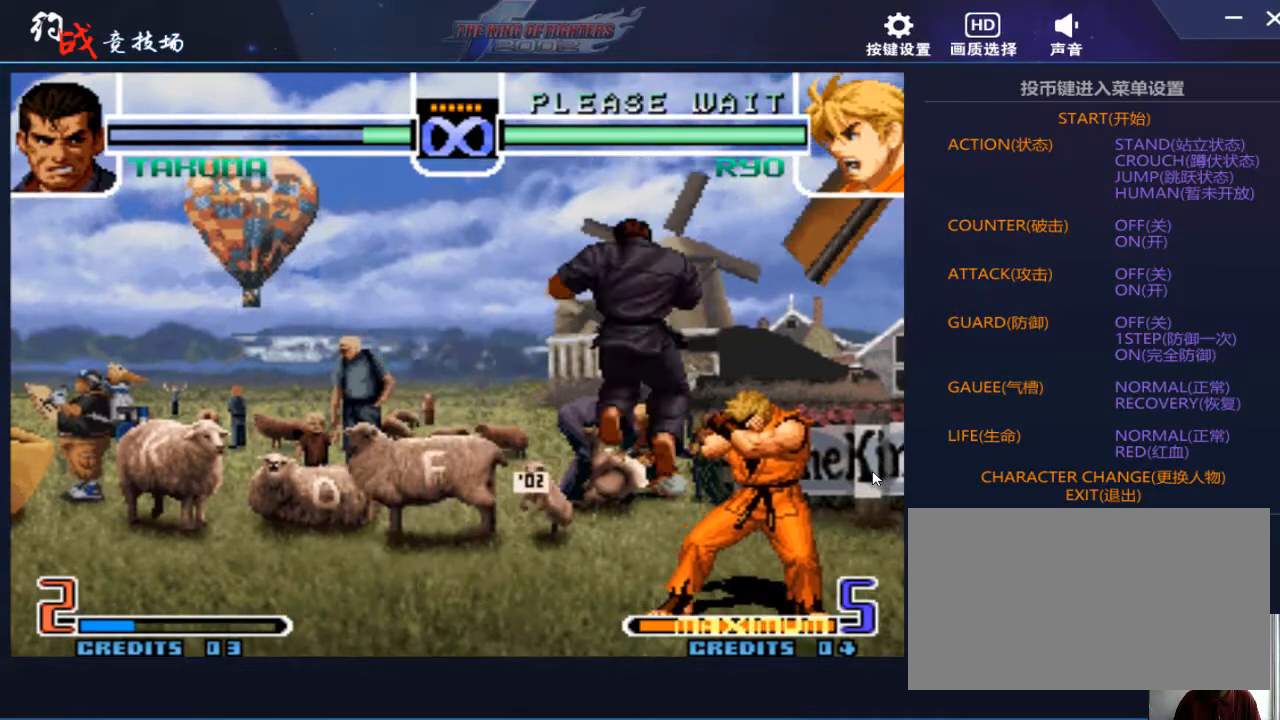
{"buttons": [], "left_stick": "right", "events": [[100, "D", "up"], [333, "C", "down"], [400, "C", "up"]]}
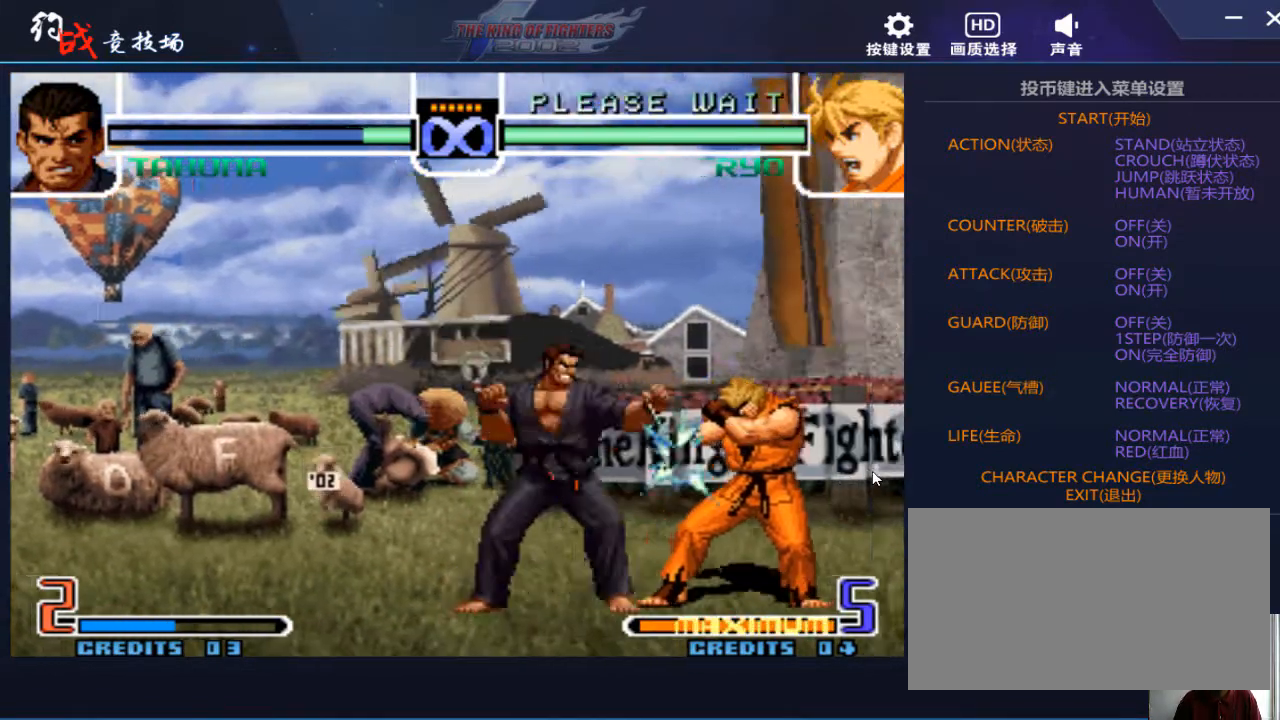
{"buttons": ["A"], "left_stick": "down-right", "events": [[33, "B", "down"], [33, "C", "down"], [100, "B", "up"], [100, "C", "up"], [100, "left_stick", "center"], [167, "left_stick", "right"], [333, "left_stick", "down-right"], [400, "B", "down"], [433, "B", "up"], [500, "A", "down"]]}
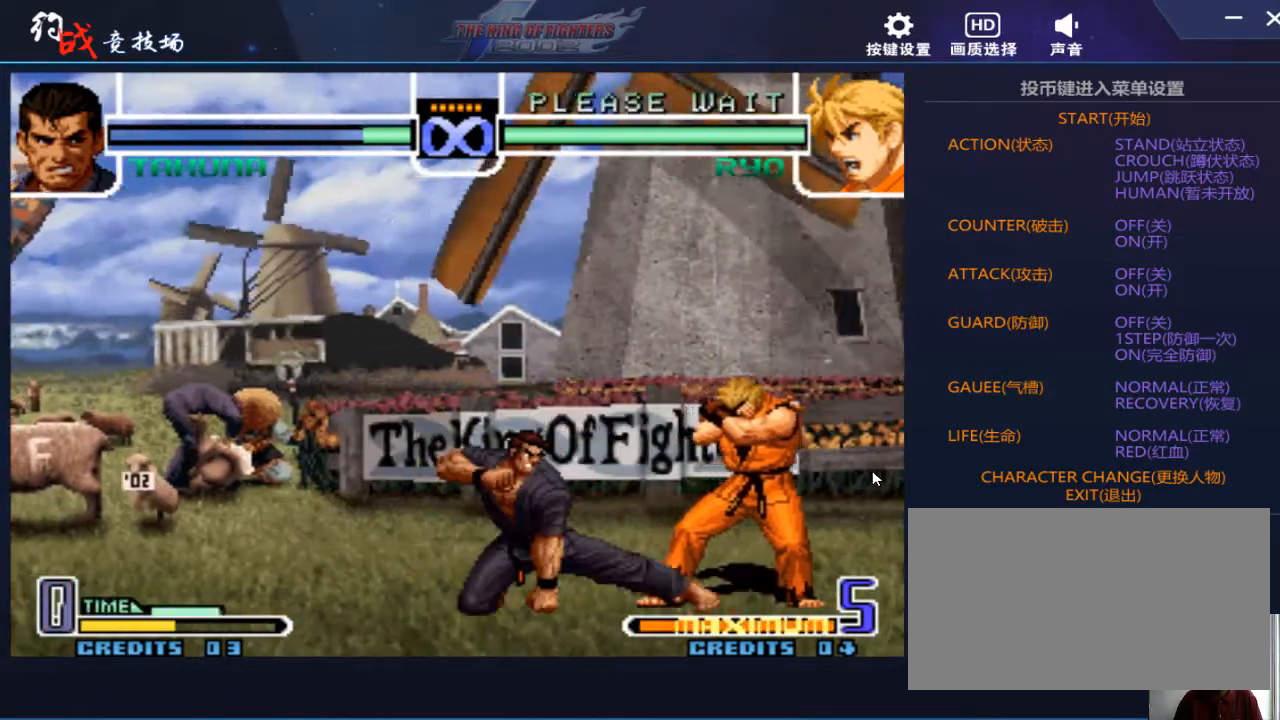
{"buttons": ["A"], "left_stick": "left", "events": [[67, "A", "up"], [133, "left_stick", "down"], [167, "A", "down"], [267, "A", "up"], [267, "left_stick", "right"], [367, "left_stick", "left"], [400, "A", "down"]]}
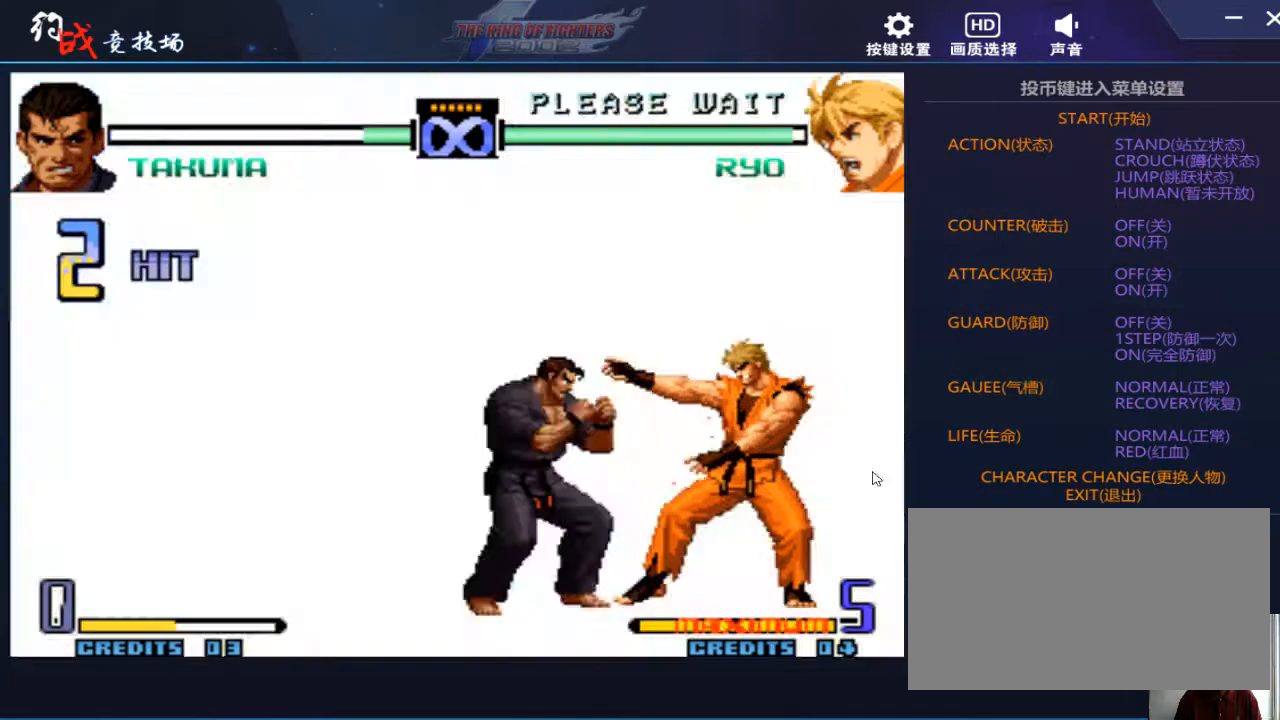
{"buttons": [], "left_stick": "center", "events": [[133, "A", "up"], [233, "left_stick", "center"]]}
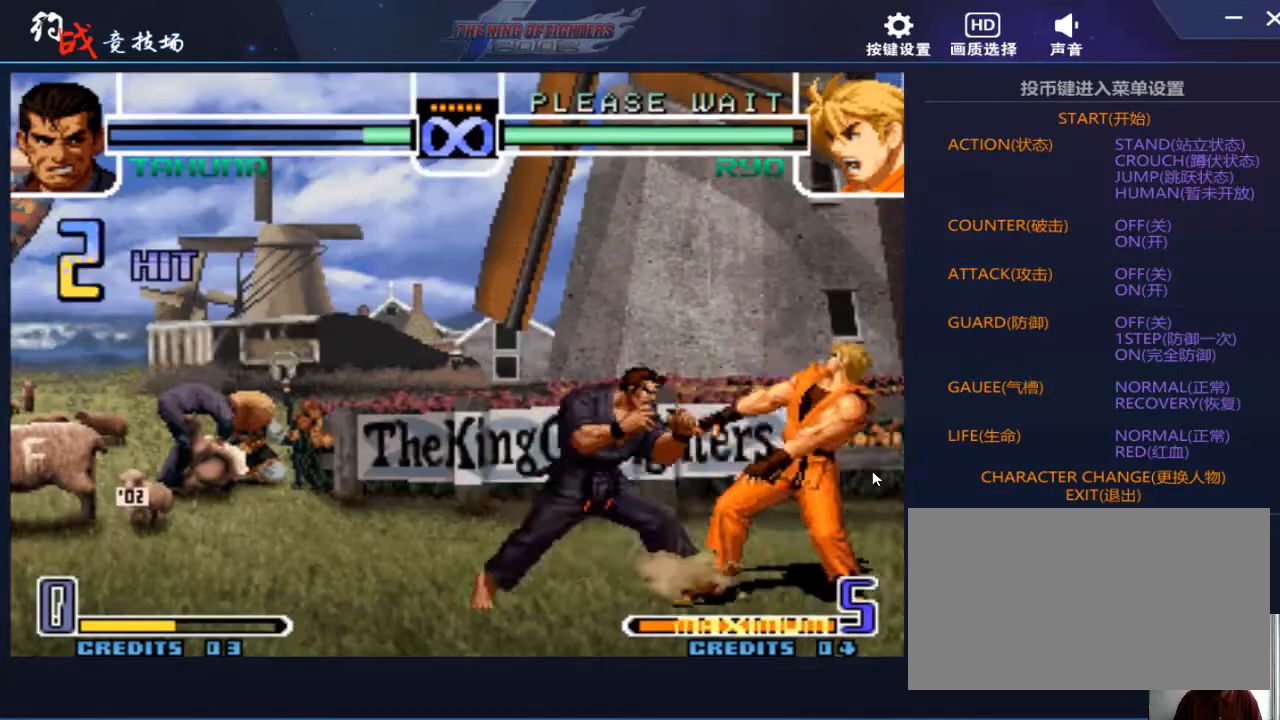
{"buttons": [], "left_stick": "center", "events": [[200, "A", "down"], [267, "A", "up"]]}